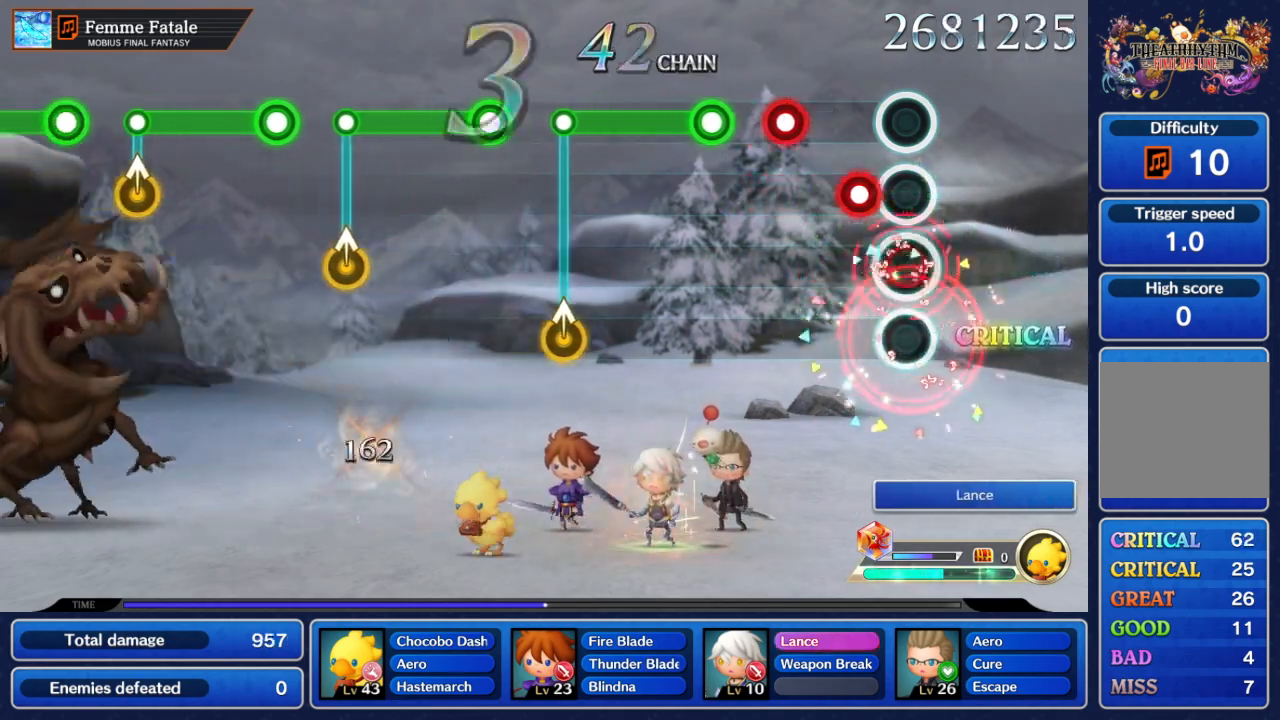
Gameplay with a controller (Nintendo layout); each line is a JSON object with the inputs held at the frame after it (dt_ms = milliseconds from this image to that frame). "events" lists button and stick changes between this image and that frame as [ms after this image, input, new state], when the widget could be followed in between. Not read: L3 R3 SELECT START.
{"dt_ms": 500, "buttons": [], "left_stick": "center", "right_stick": "center", "events": [[83, "A", "up"], [150, "A", "down"], [250, "A", "up"], [350, "A", "down"], [433, "A", "up"]]}
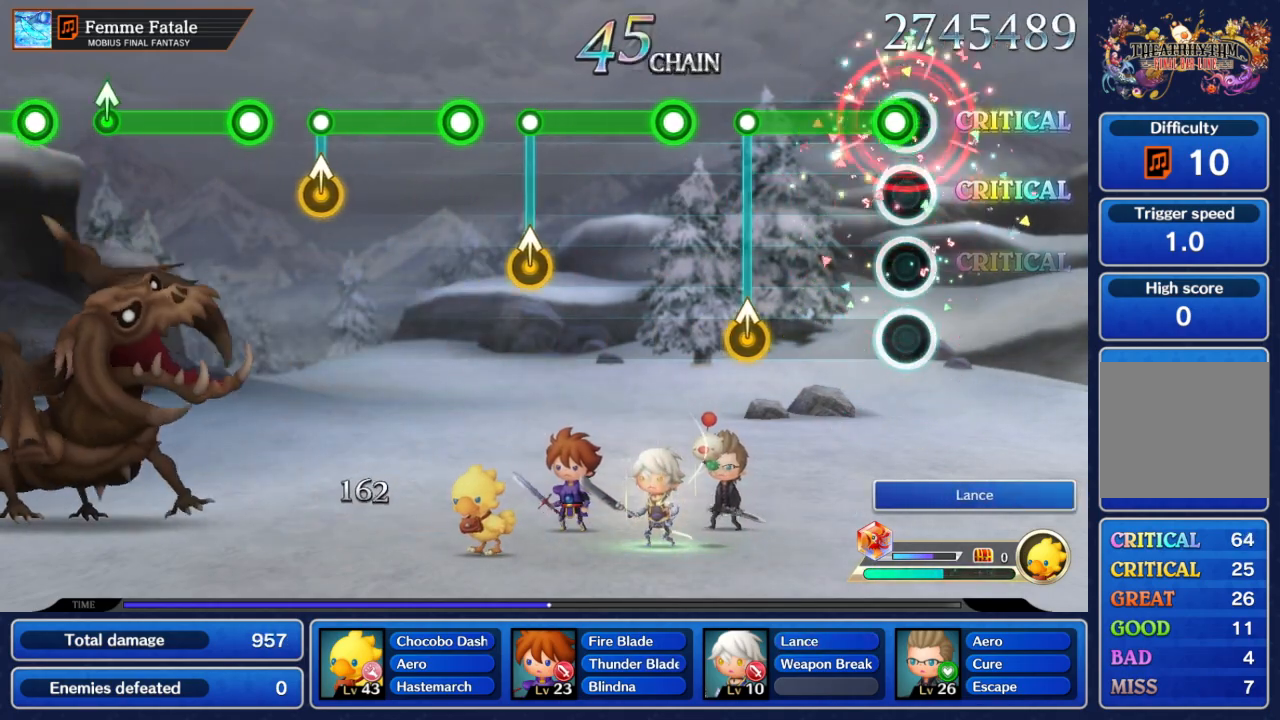
{"dt_ms": 1000, "buttons": ["A"], "left_stick": "center", "right_stick": "center", "events": [[17, "A", "down"], [517, "A", "up"], [700, "A", "down"]]}
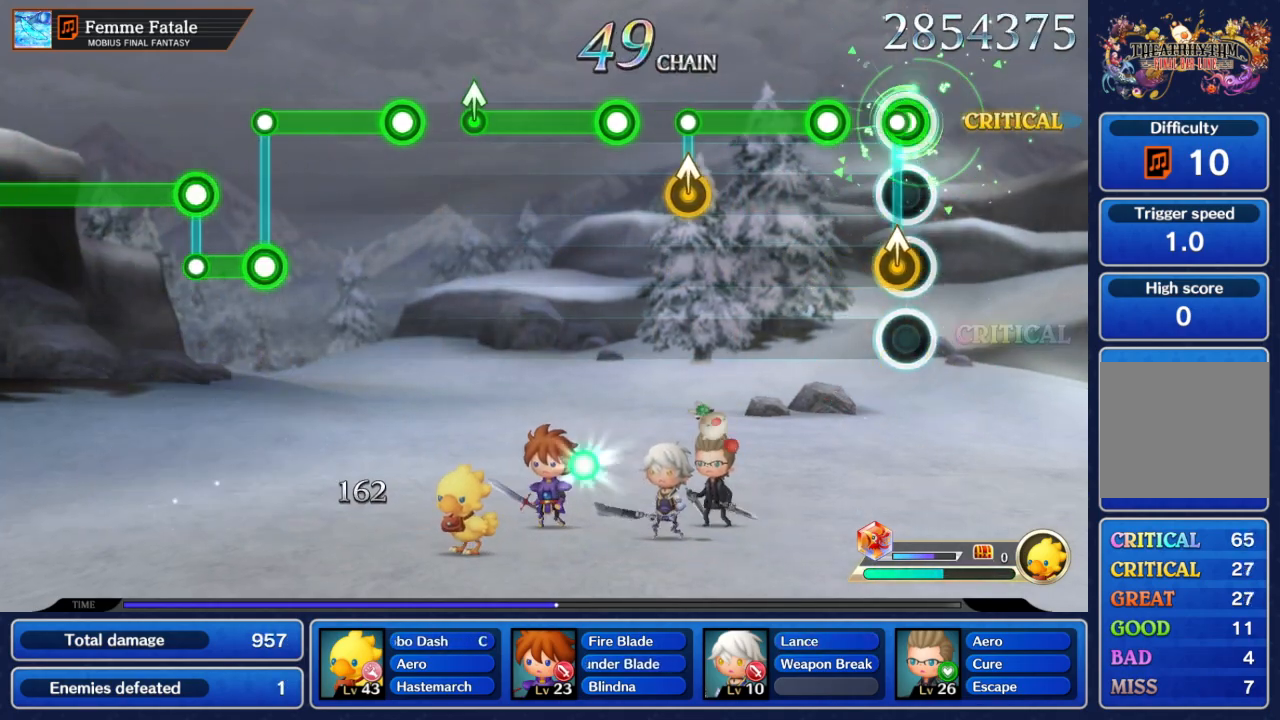
{"dt_ms": 500, "buttons": ["A"], "left_stick": "center", "right_stick": "center", "events": [[133, "A", "up"], [283, "A", "down"]]}
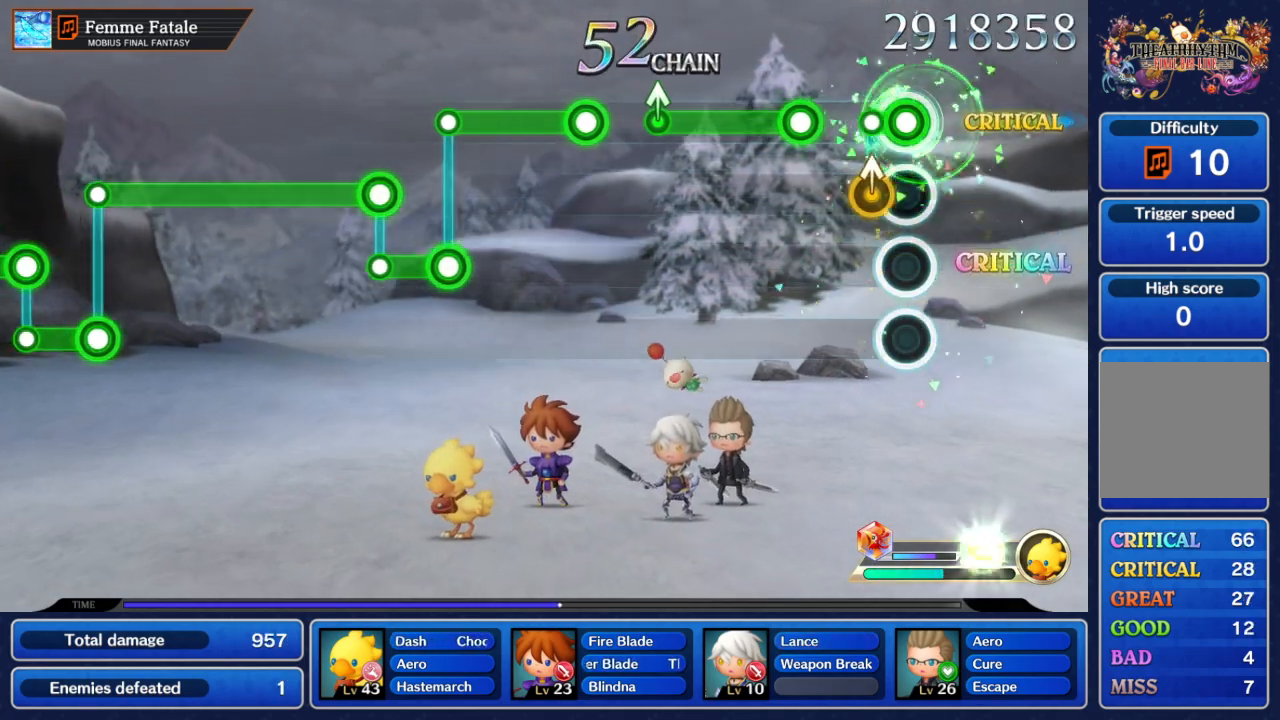
{"dt_ms": 500, "buttons": ["A"], "left_stick": "center", "right_stick": "center", "events": [[167, "A", "up"], [333, "A", "down"]]}
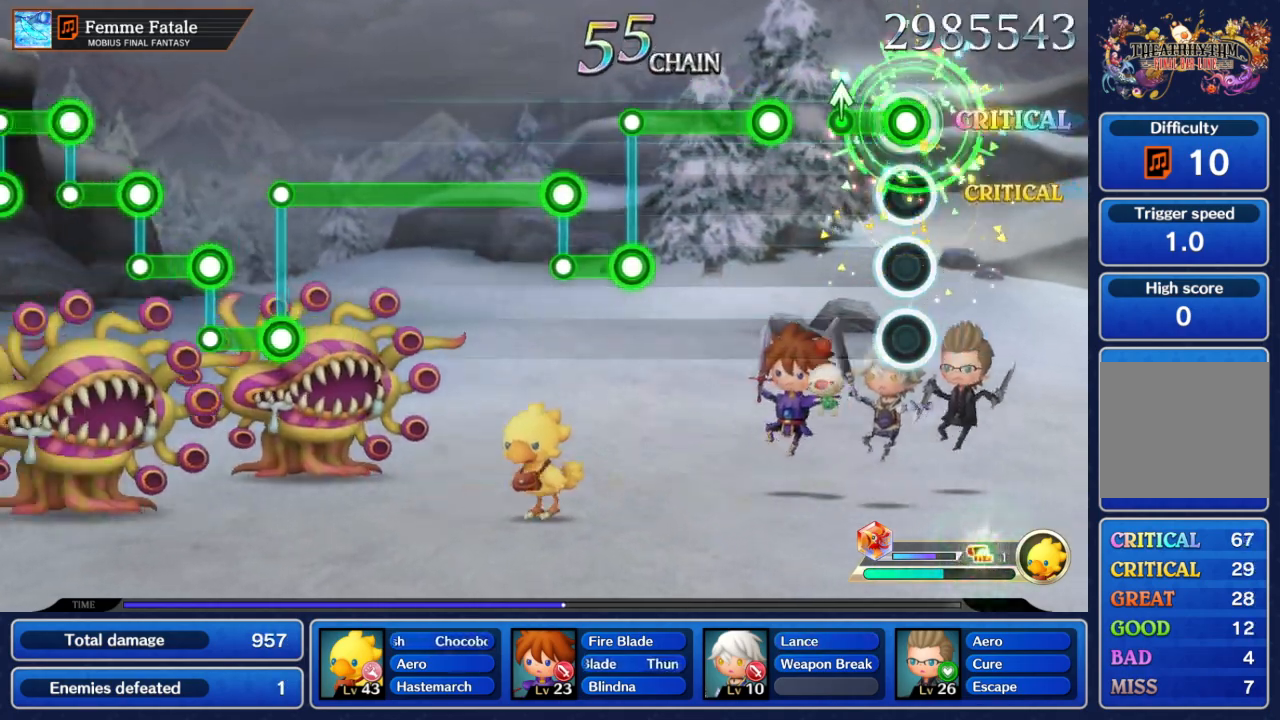
{"dt_ms": 500, "buttons": ["A"], "left_stick": "center", "right_stick": "center", "events": [[300, "A", "up"], [433, "A", "down"]]}
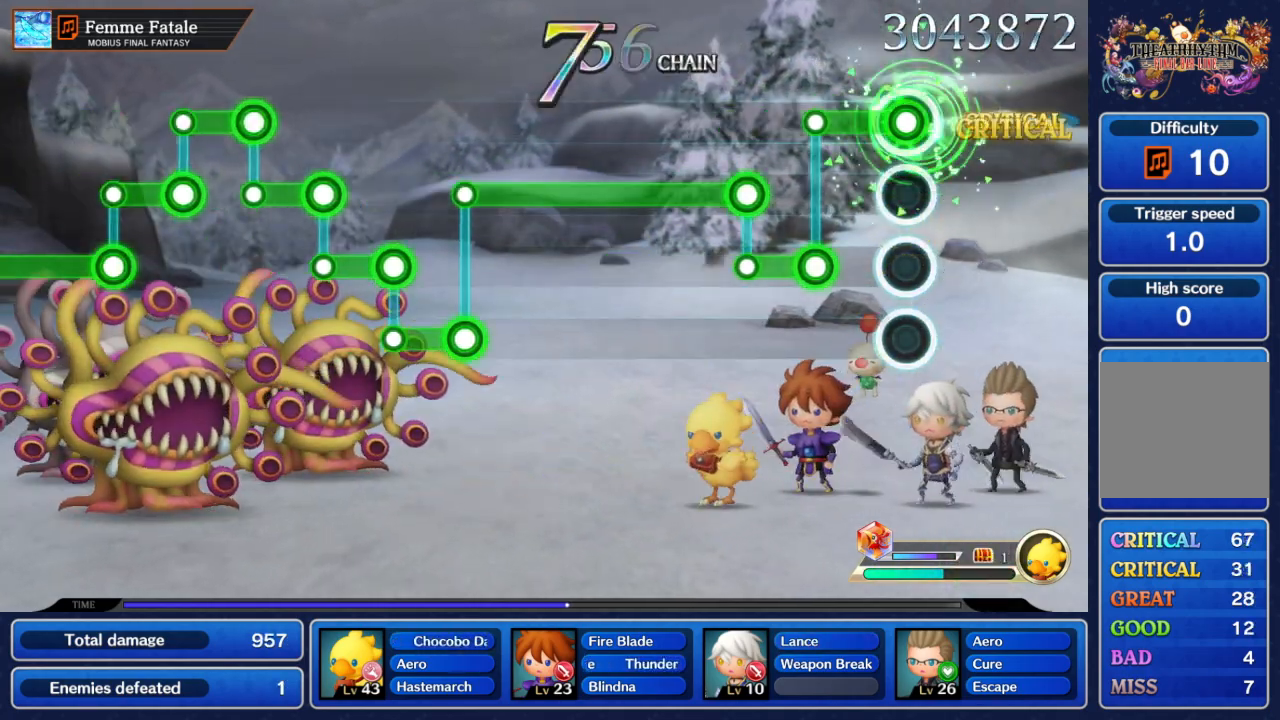
{"dt_ms": 500, "buttons": ["A"], "left_stick": "center", "right_stick": "center", "events": [[267, "A", "up"], [350, "A", "down"]]}
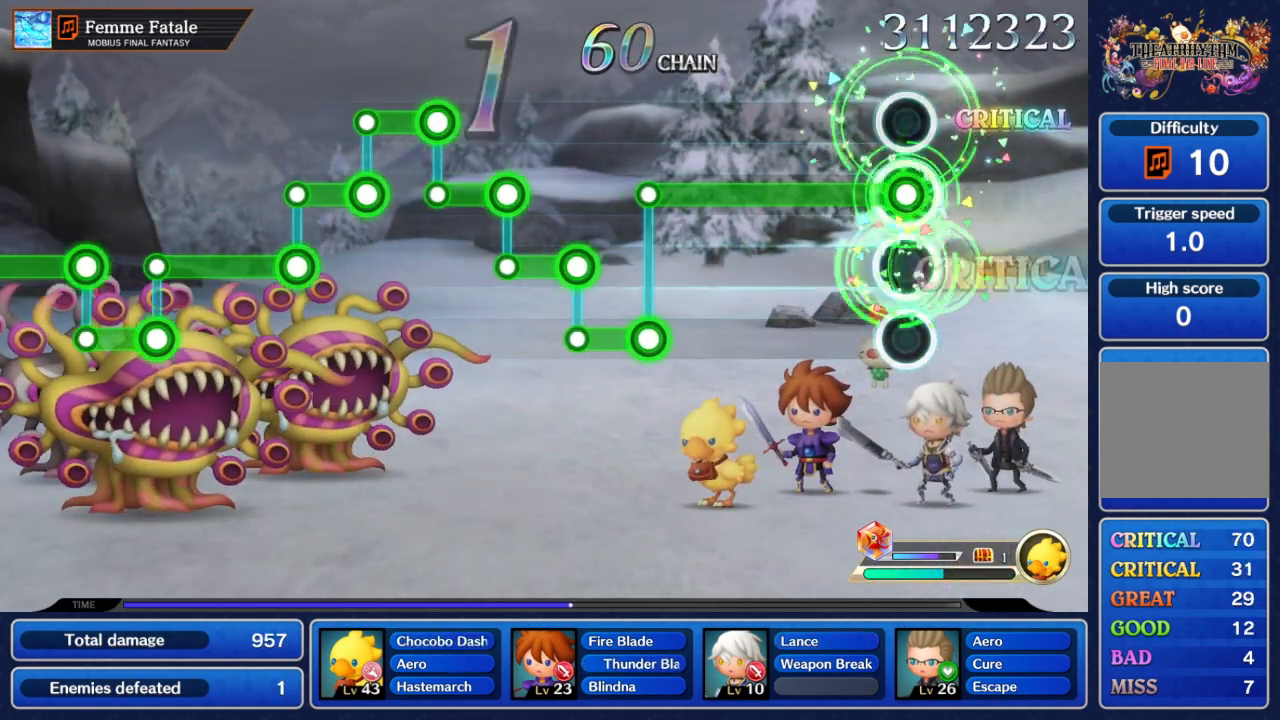
{"dt_ms": 500, "buttons": ["A"], "left_stick": "center", "right_stick": "center", "events": []}
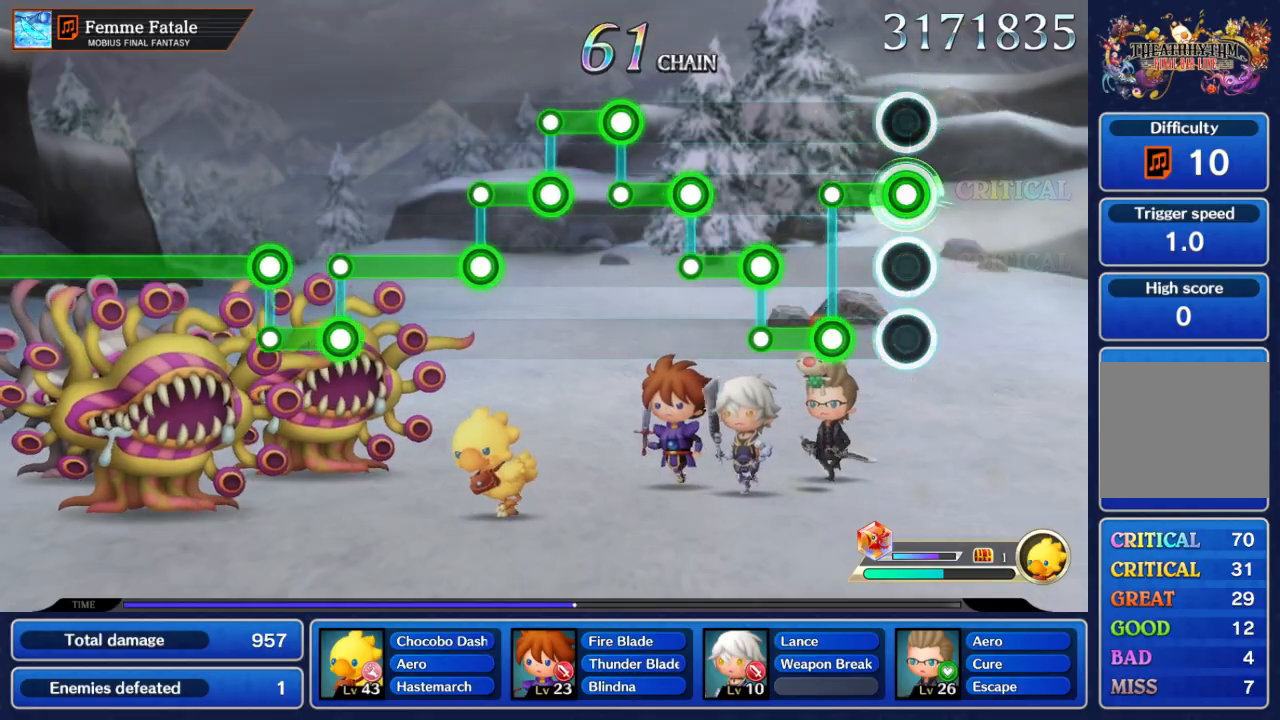
{"dt_ms": 500, "buttons": [], "left_stick": "center", "right_stick": "center", "events": [[117, "A", "up"], [217, "A", "down"], [333, "A", "up"], [383, "A", "down"], [467, "A", "up"]]}
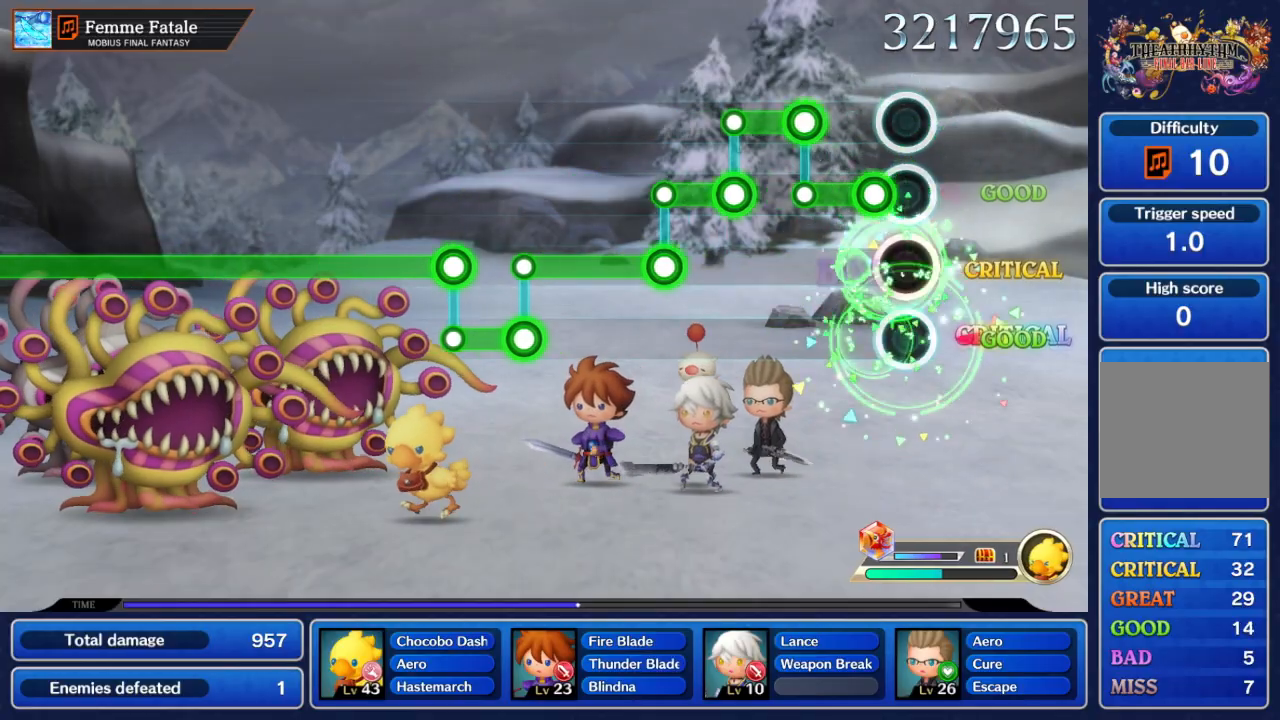
{"dt_ms": 500, "buttons": ["A"], "left_stick": "center", "right_stick": "center", "events": [[33, "A", "down"], [300, "A", "up"], [350, "A", "down"]]}
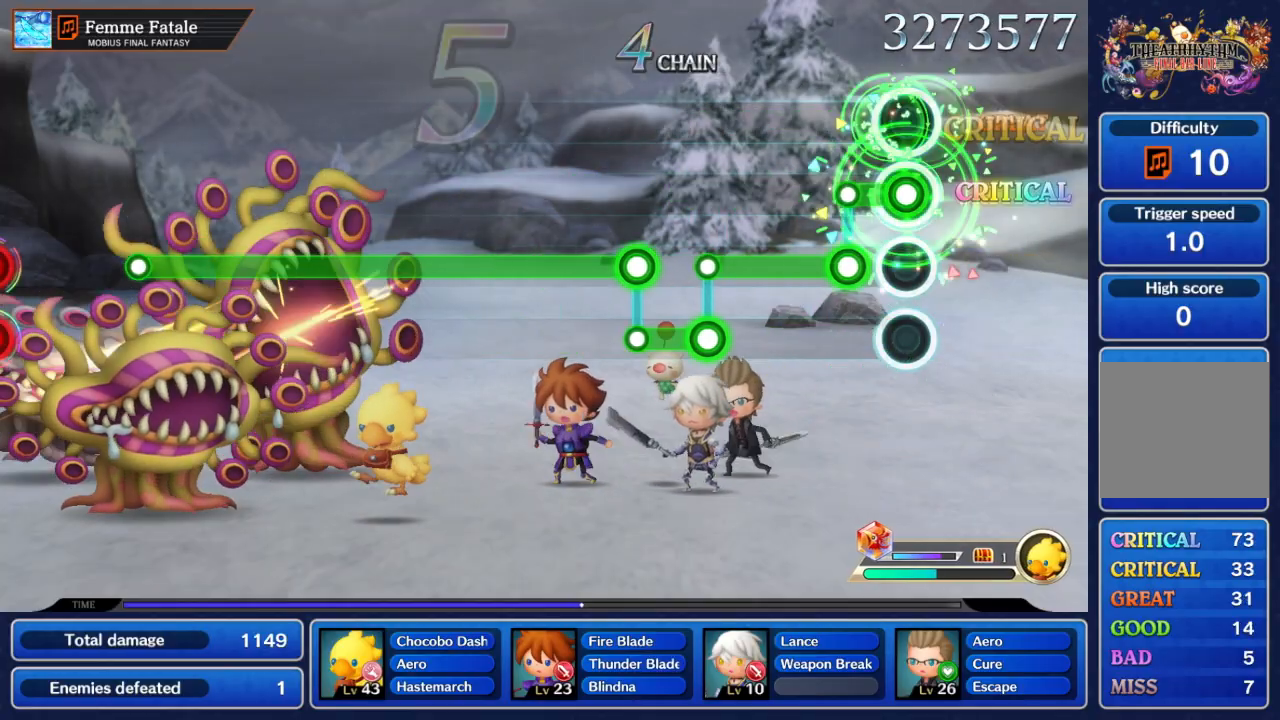
{"dt_ms": 500, "buttons": [], "left_stick": "center", "right_stick": "center", "events": [[117, "A", "up"], [167, "A", "down"], [283, "A", "up"], [333, "A", "down"], [483, "A", "up"]]}
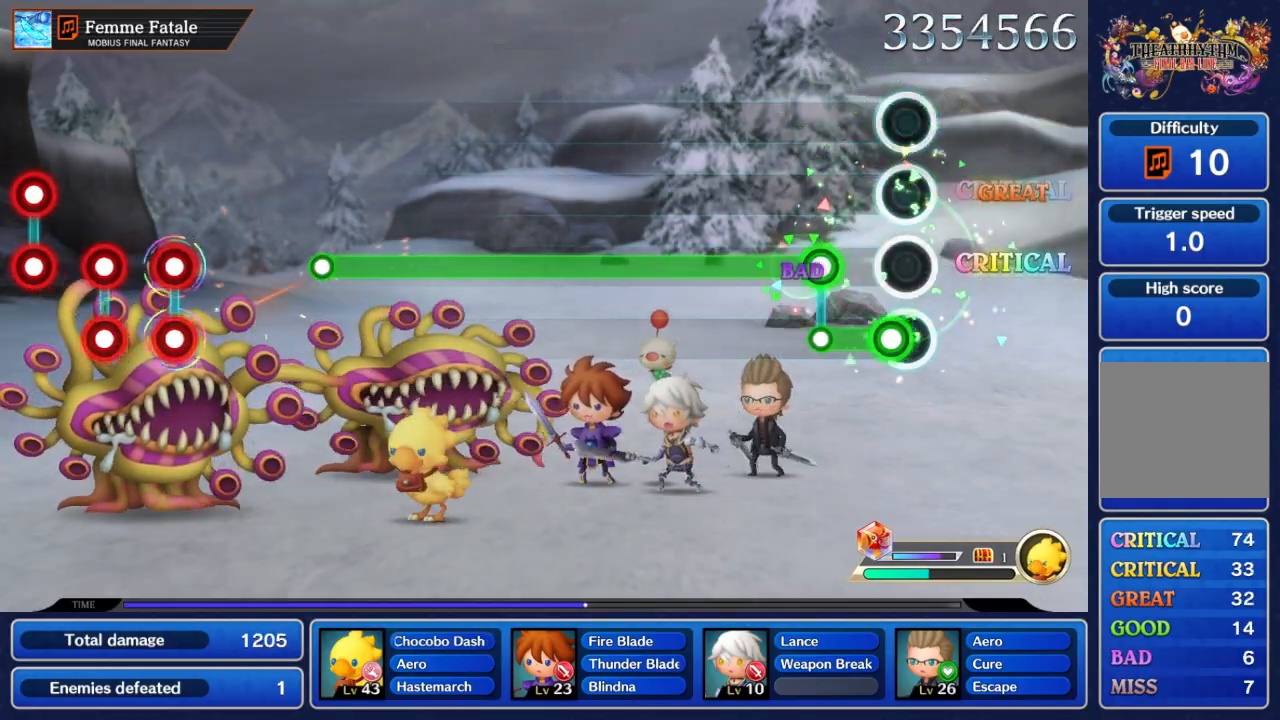
{"dt_ms": 500, "buttons": ["A"], "left_stick": "center", "right_stick": "center", "events": [[50, "A", "down"]]}
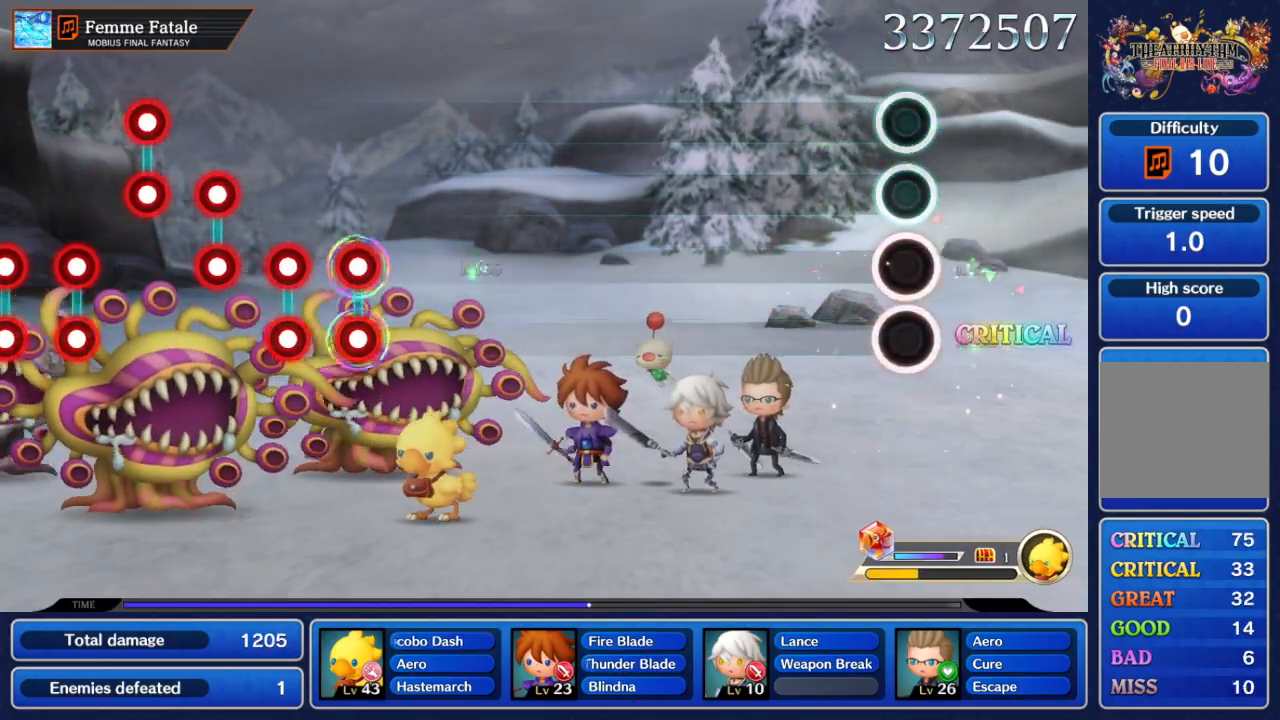
{"dt_ms": 500, "buttons": [], "left_stick": "center", "right_stick": "center", "events": [[17, "A", "up"], [67, "A", "down"], [467, "A", "up"]]}
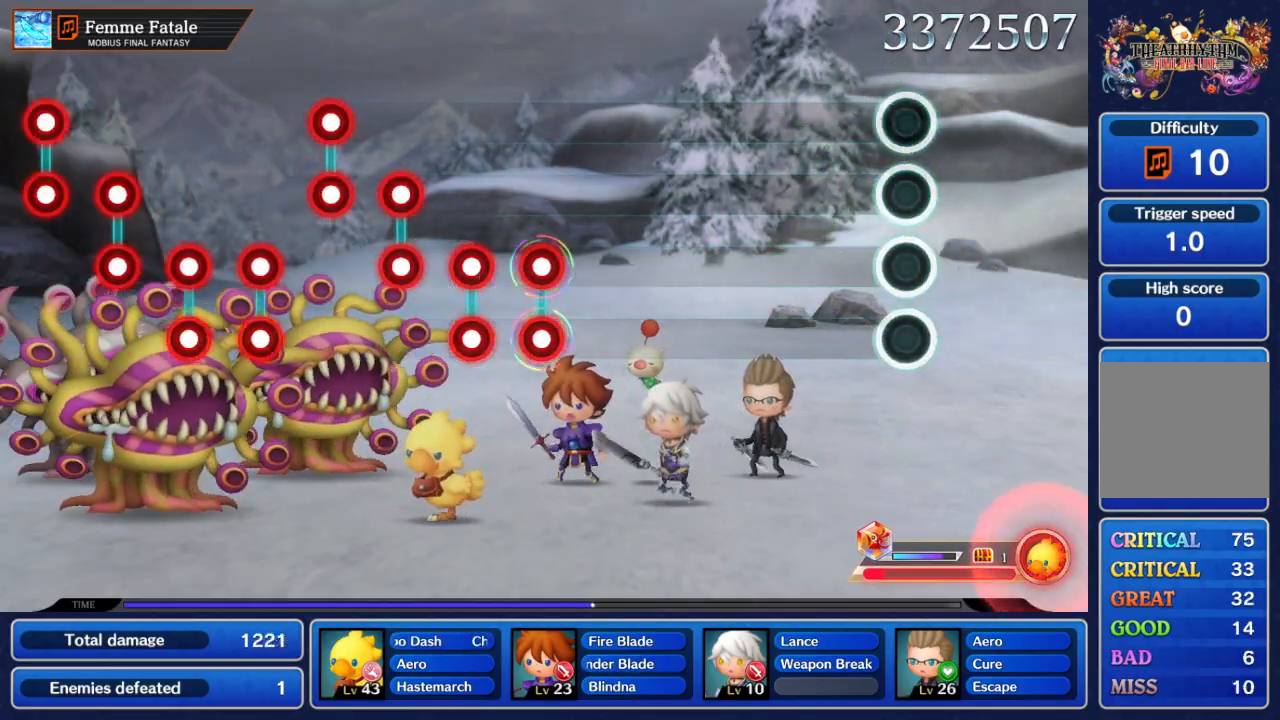
{"dt_ms": 500, "buttons": [], "left_stick": "center", "right_stick": "center", "events": []}
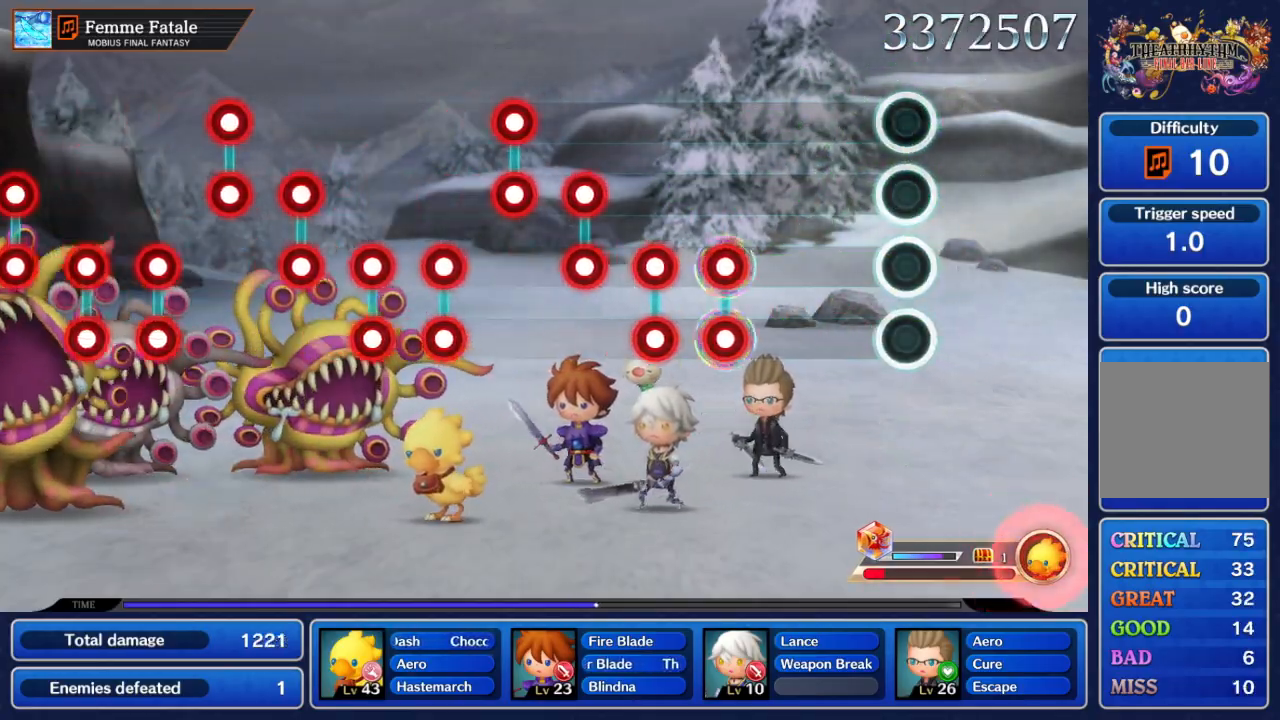
{"dt_ms": 500, "buttons": [], "left_stick": "center", "right_stick": "center", "events": []}
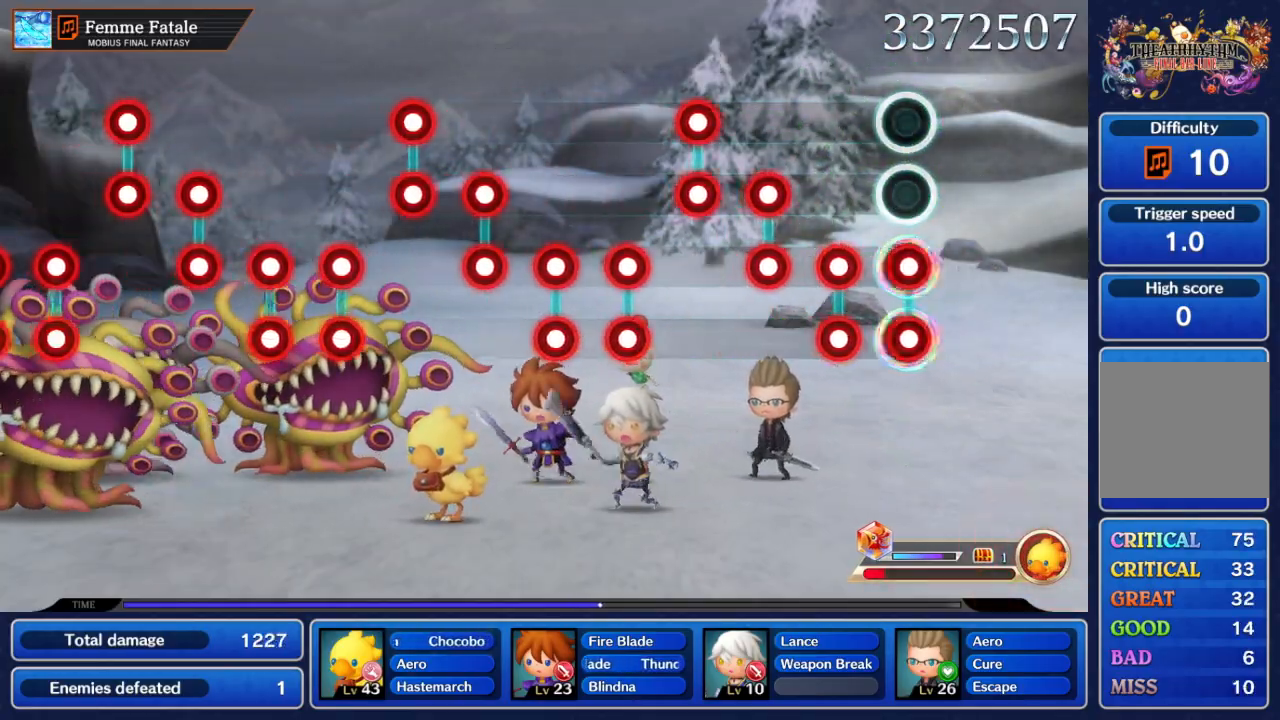
{"dt_ms": 500, "buttons": [], "left_stick": "center", "right_stick": "center", "events": [[17, "R2", "down"], [33, "L2", "down"], [117, "L2", "up"], [150, "R2", "up"], [233, "L2", "down"], [267, "R2", "down"], [333, "L2", "up"], [333, "R2", "up"], [417, "L2", "down"], [417, "R2", "down"], [500, "L2", "up"], [500, "R2", "up"]]}
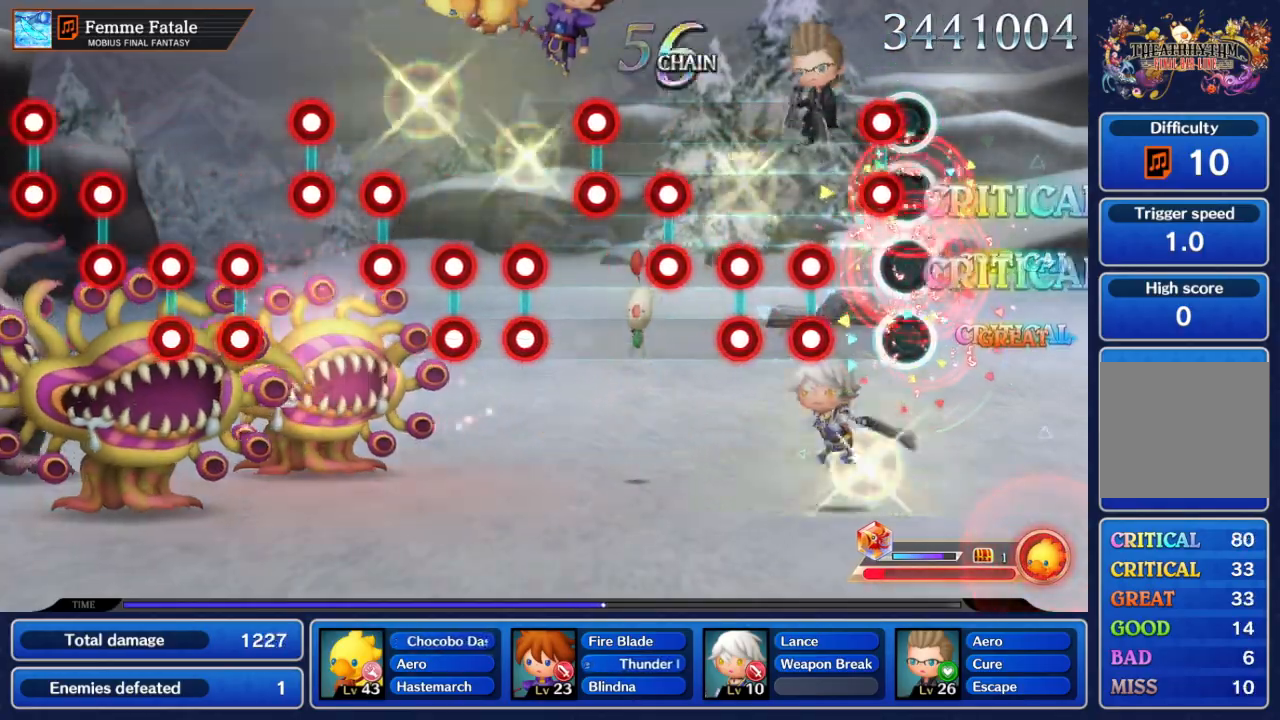
{"dt_ms": 500, "buttons": ["L2", "R2"], "left_stick": "center", "right_stick": "center", "events": [[100, "L2", "down"], [117, "R2", "down"], [167, "R2", "up"], [183, "L2", "up"], [267, "R2", "down"], [283, "L2", "down"], [367, "R2", "up"], [383, "L2", "up"], [450, "R2", "down"], [467, "L2", "down"]]}
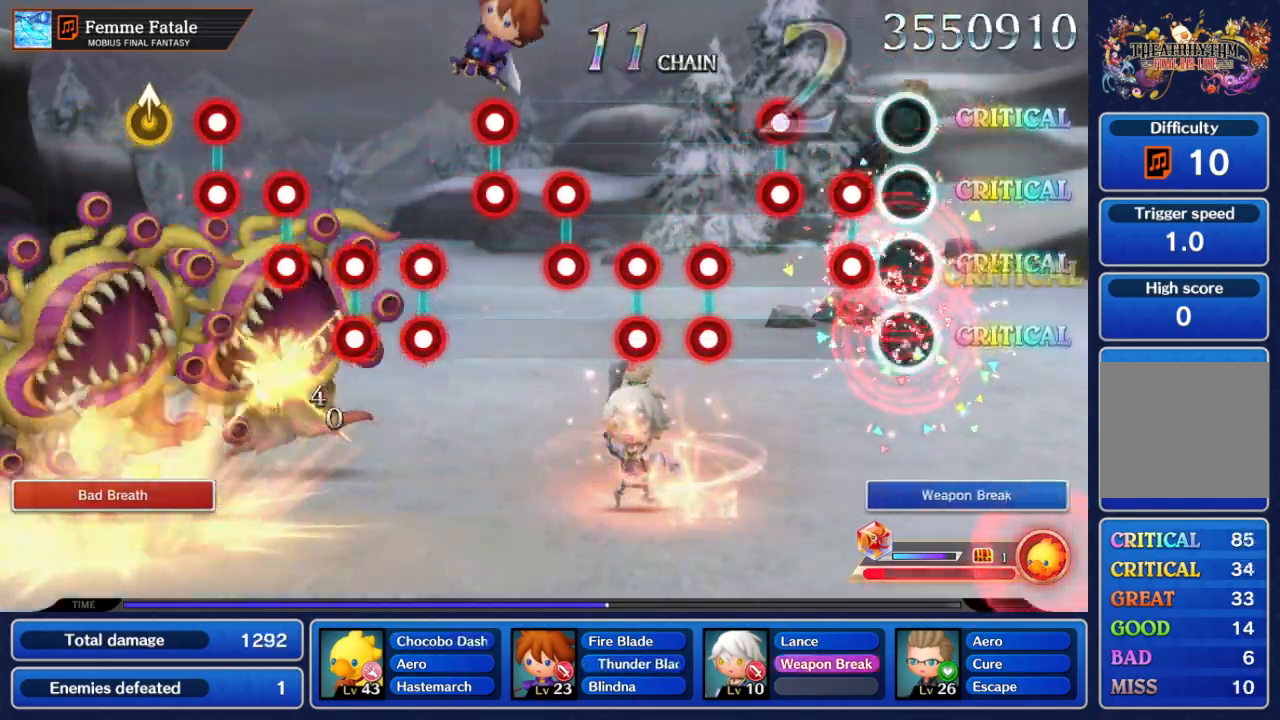
{"dt_ms": 500, "buttons": [], "left_stick": "center", "right_stick": "center", "events": [[50, "R2", "up"], [83, "L2", "up"], [150, "R2", "down"], [167, "L2", "down"], [250, "R2", "up"], [267, "L2", "up"], [350, "L2", "down"], [350, "R2", "down"], [450, "L2", "up"], [450, "R2", "up"]]}
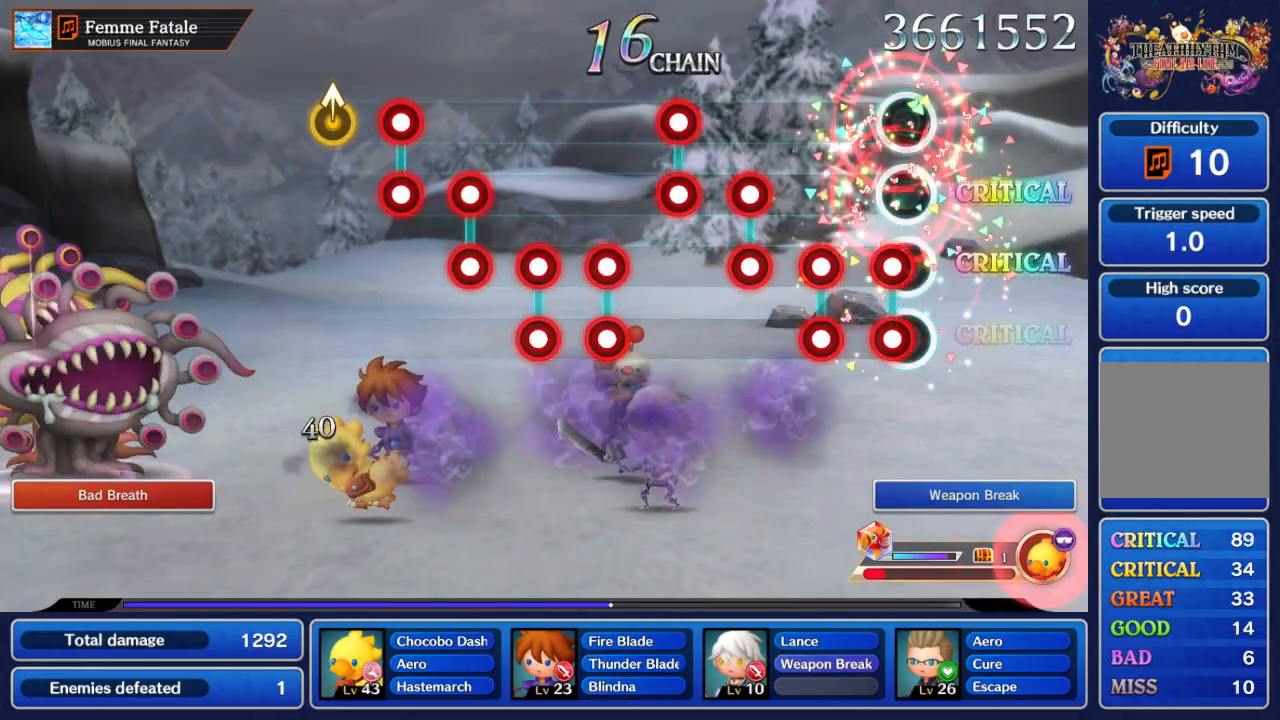
{"dt_ms": 500, "buttons": ["L2", "R2"], "left_stick": "center", "right_stick": "center", "events": [[33, "L2", "down"], [50, "R2", "down"], [117, "L2", "up"], [150, "R2", "up"], [233, "L2", "down"], [250, "R2", "down"], [333, "L2", "up"], [350, "R2", "up"], [433, "L2", "down"], [433, "R2", "down"]]}
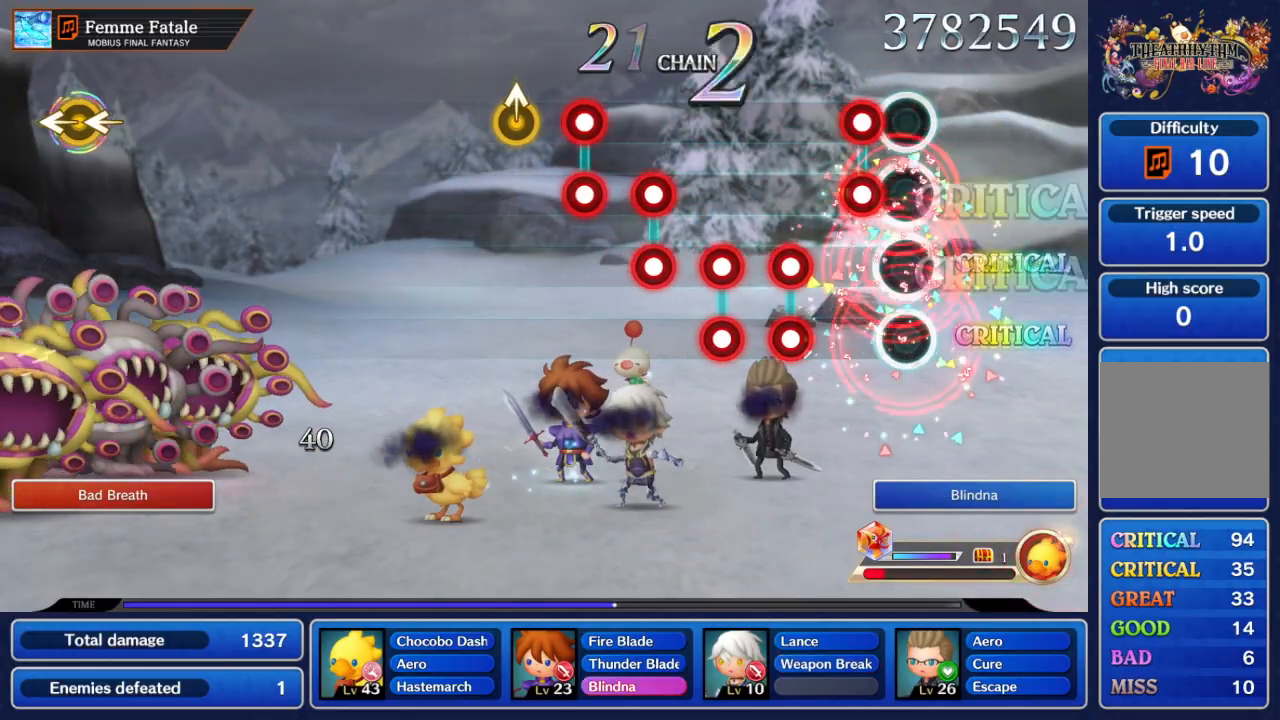
{"dt_ms": 500, "buttons": ["L2"], "left_stick": "center", "right_stick": "center", "events": [[17, "L2", "up"], [50, "R2", "up"], [117, "L2", "down"], [133, "R2", "down"], [217, "L2", "up"], [250, "R2", "up"], [317, "L2", "down"], [333, "R2", "down"], [417, "L2", "up"], [433, "R2", "up"], [500, "L2", "down"]]}
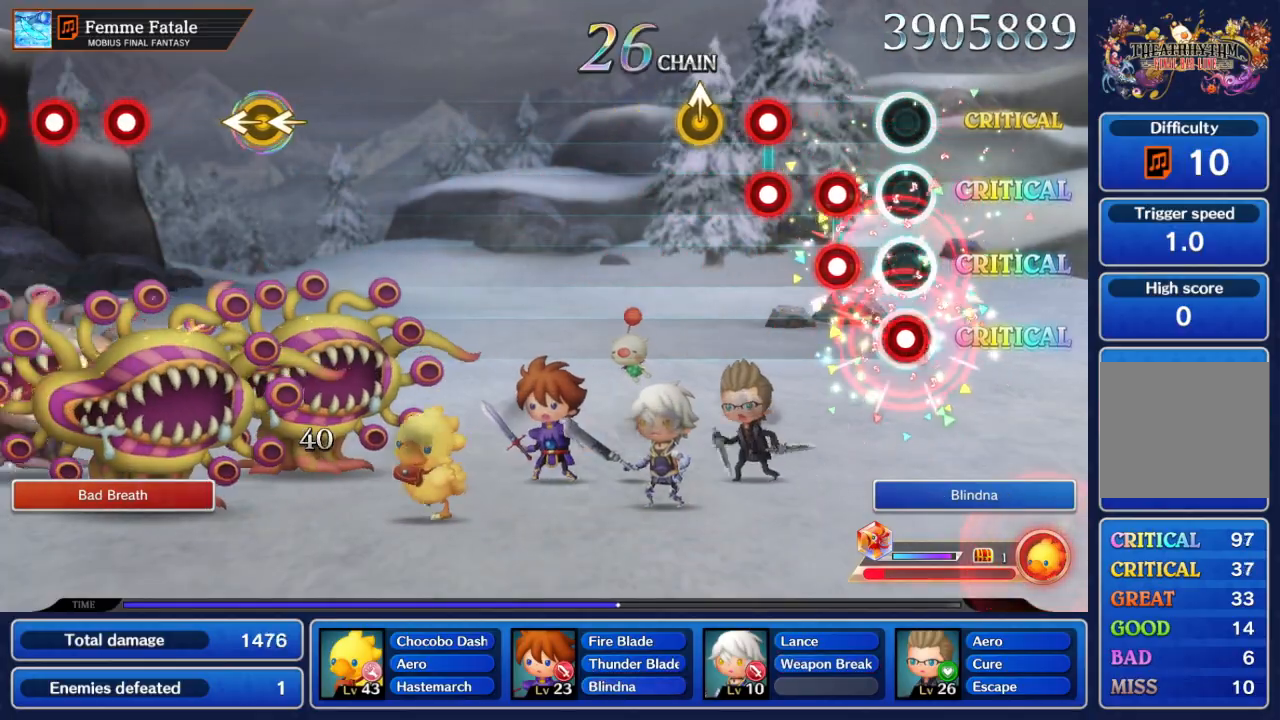
{"dt_ms": 500, "buttons": ["R2"], "left_stick": "center", "right_stick": "center", "events": [[33, "R2", "down"], [100, "L2", "up"], [133, "R2", "up"], [200, "L2", "down"], [233, "R2", "down"], [300, "L2", "up"], [333, "R2", "up"], [400, "L2", "down"], [450, "R2", "down"], [500, "L2", "up"]]}
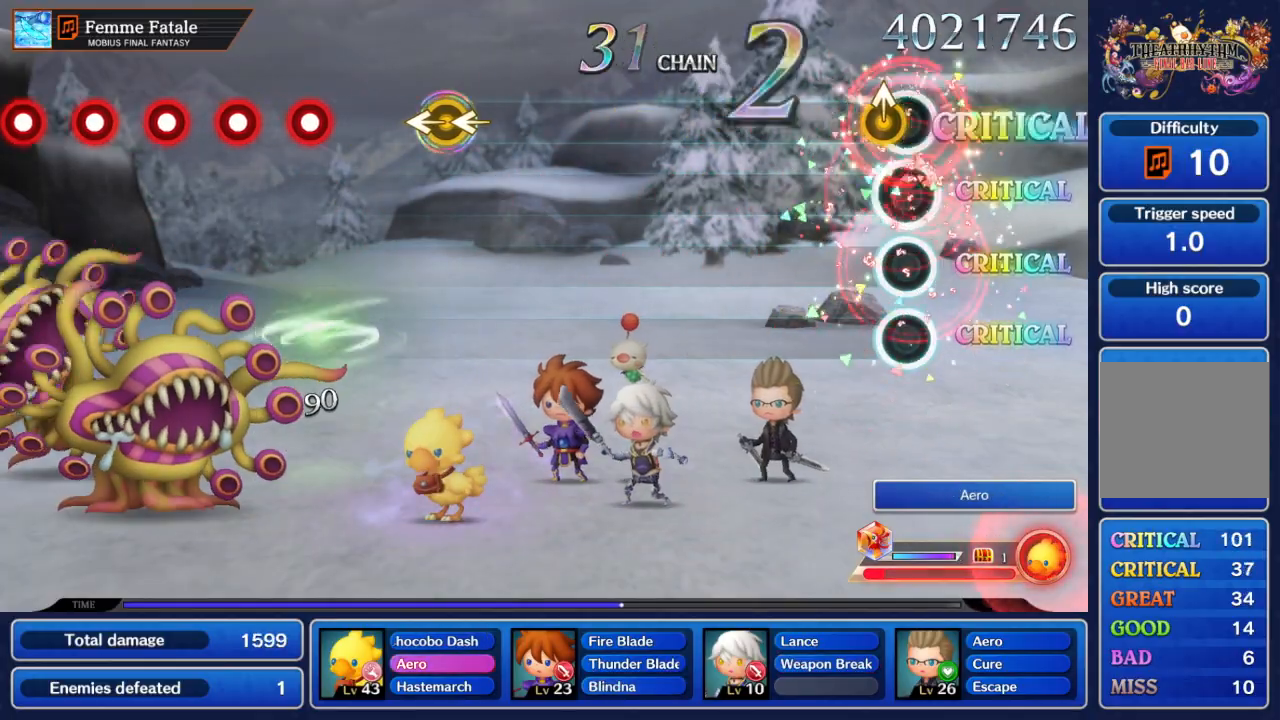
{"dt_ms": 500, "buttons": [], "left_stick": "center", "right_stick": "center", "events": [[33, "R2", "up"], [150, "left_stick", "up"], [250, "left_stick", "center"]]}
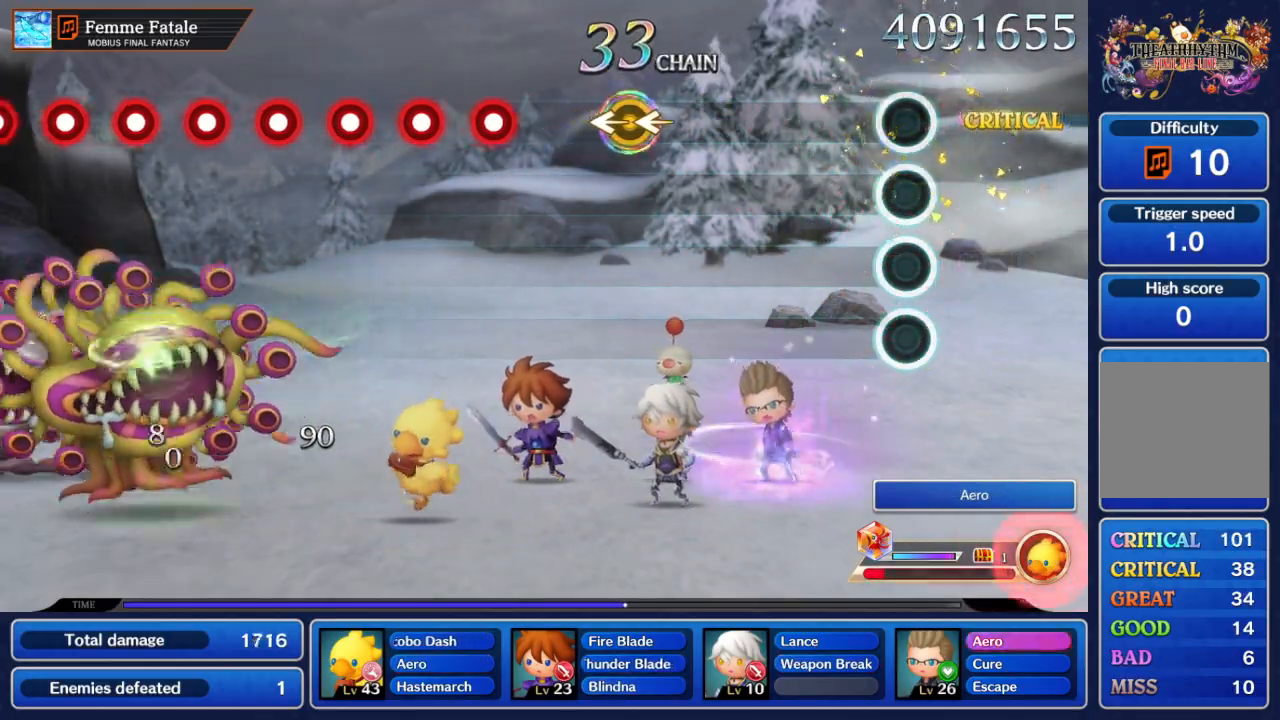
{"dt_ms": 500, "buttons": [], "left_stick": "center", "right_stick": "center", "events": []}
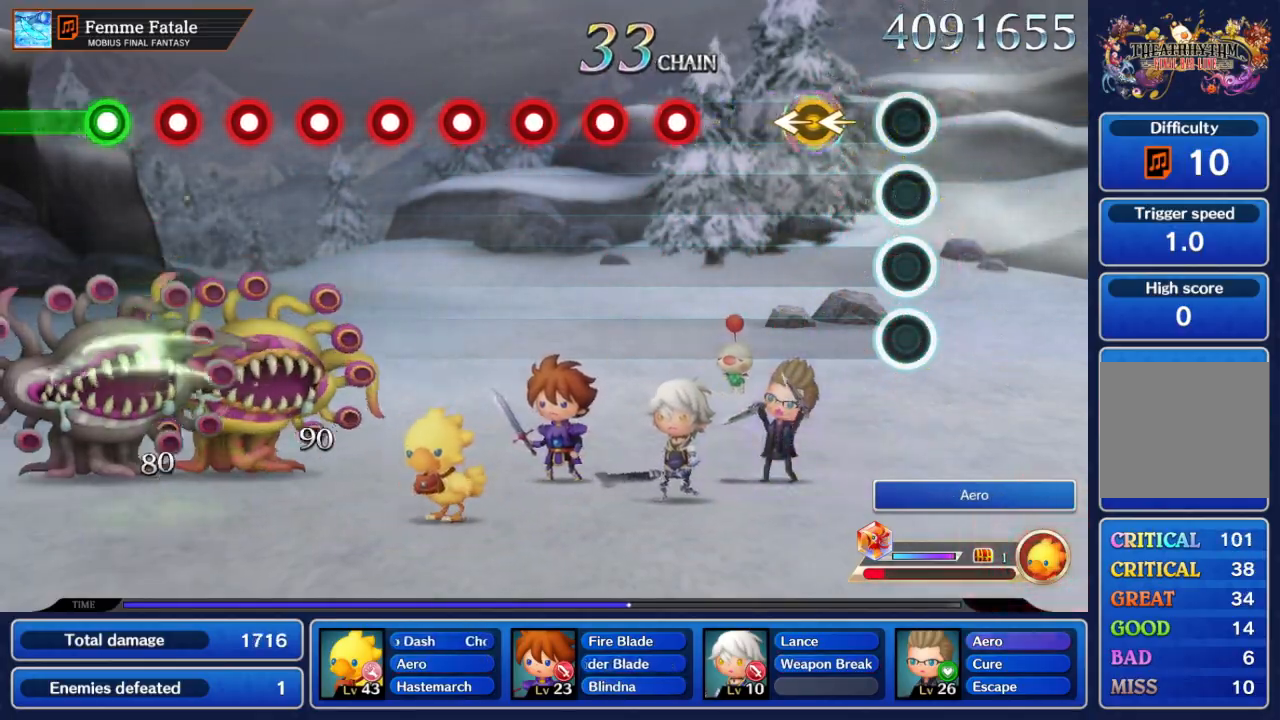
{"dt_ms": 500, "buttons": [], "left_stick": "center", "right_stick": "center", "events": [[217, "left_stick", "left"], [233, "right_stick", "left"], [283, "left_stick", "center"], [333, "right_stick", "center"]]}
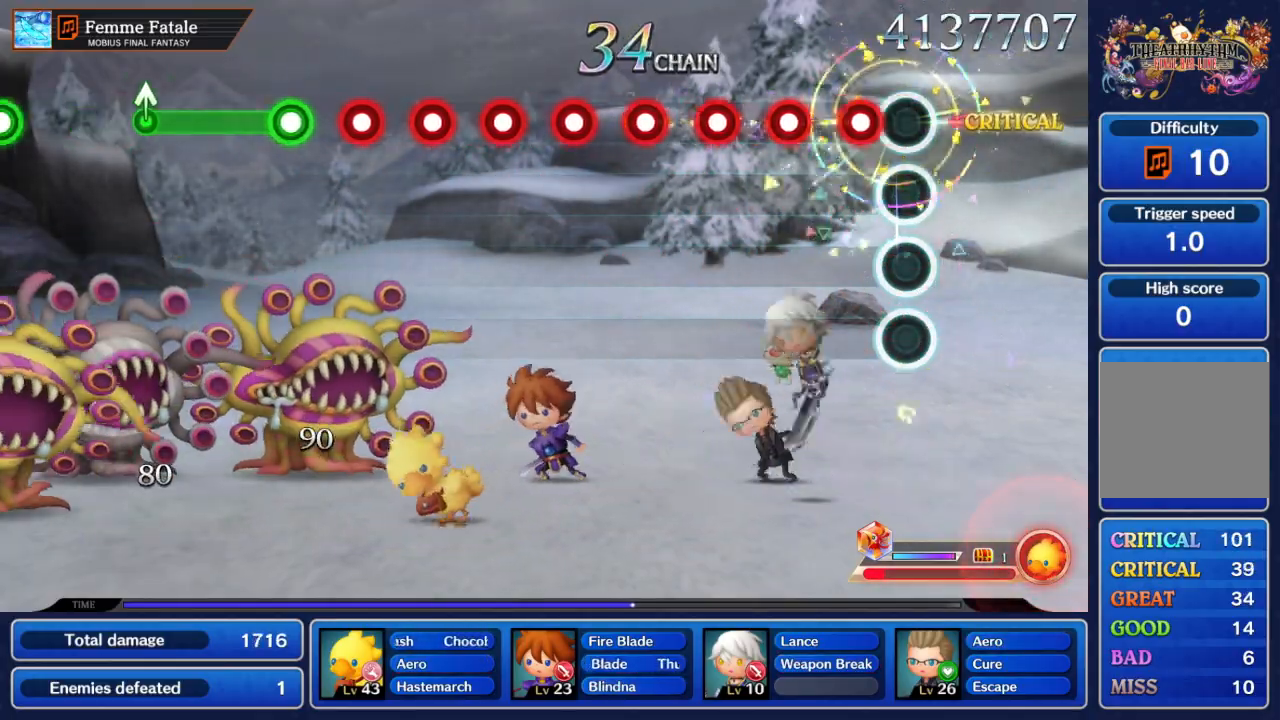
{"dt_ms": 500, "buttons": [], "left_stick": "center", "right_stick": "center", "events": [[100, "L2", "down"], [117, "R2", "down"], [233, "R2", "up"], [250, "L2", "up"], [367, "A", "down"], [467, "A", "up"]]}
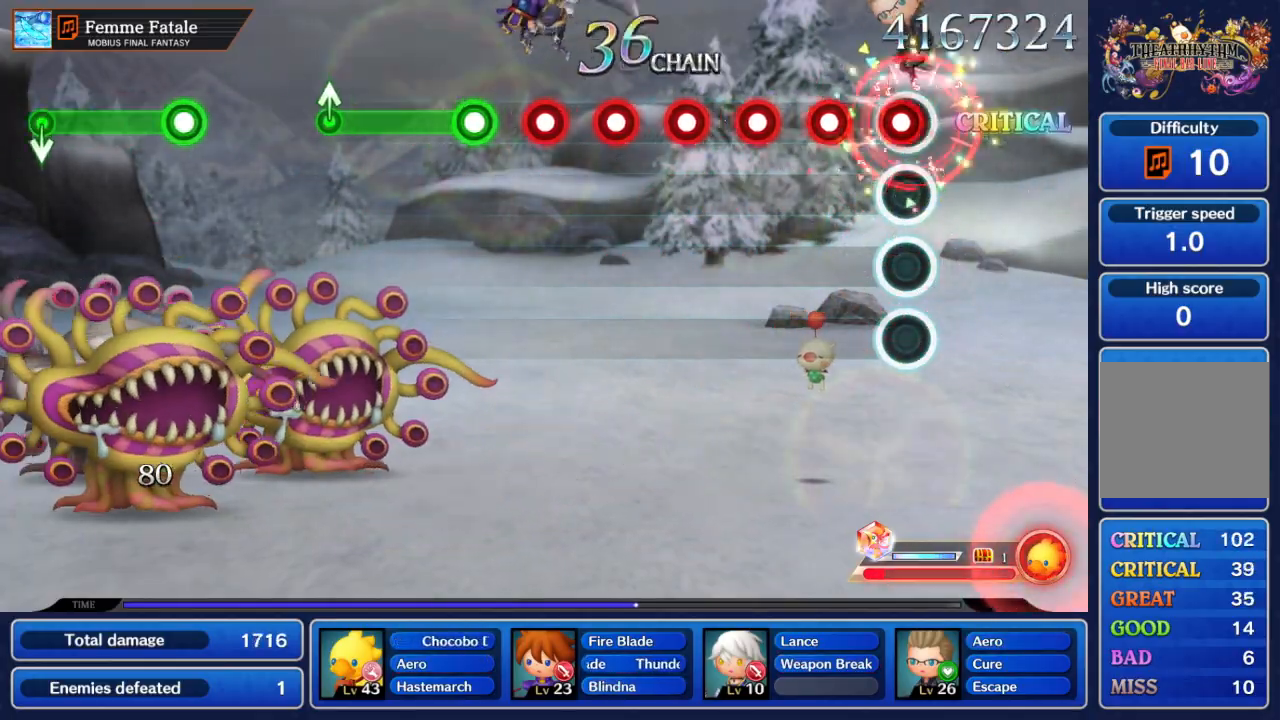
{"dt_ms": 500, "buttons": [], "left_stick": "center", "right_stick": "center", "events": [[17, "A", "down"], [83, "A", "up"], [200, "A", "down"], [300, "A", "up"], [383, "A", "down"], [483, "A", "up"]]}
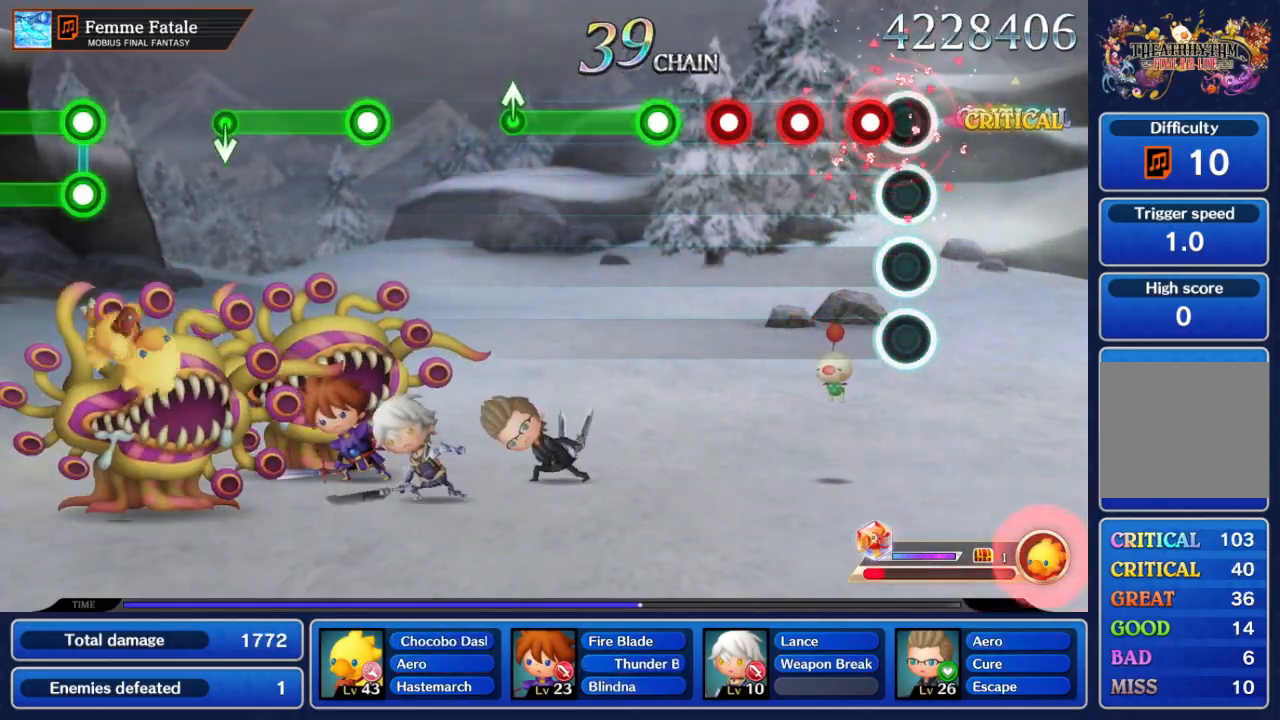
{"dt_ms": 500, "buttons": [], "left_stick": "center", "right_stick": "center", "events": [[100, "A", "down"], [217, "A", "up"], [300, "A", "down"], [417, "A", "up"]]}
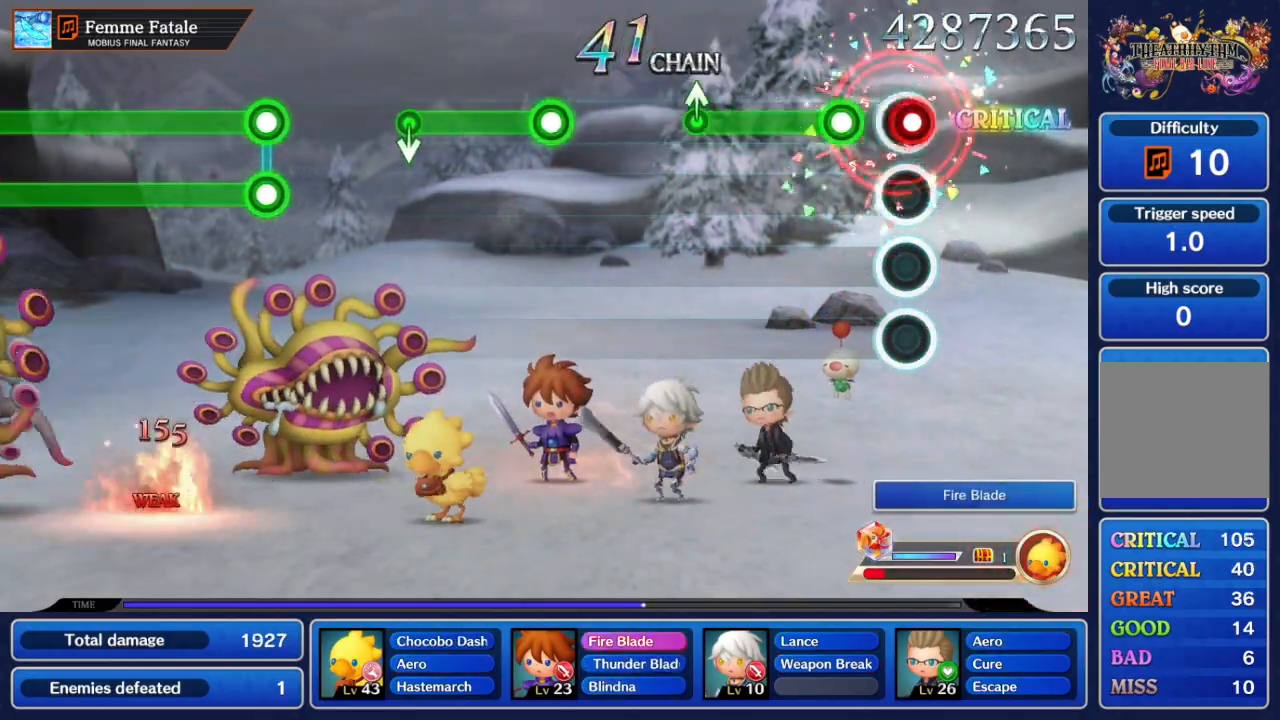
{"dt_ms": 500, "buttons": ["A"], "left_stick": "center", "right_stick": "center", "events": [[17, "A", "down"], [133, "A", "up"], [217, "A", "down"]]}
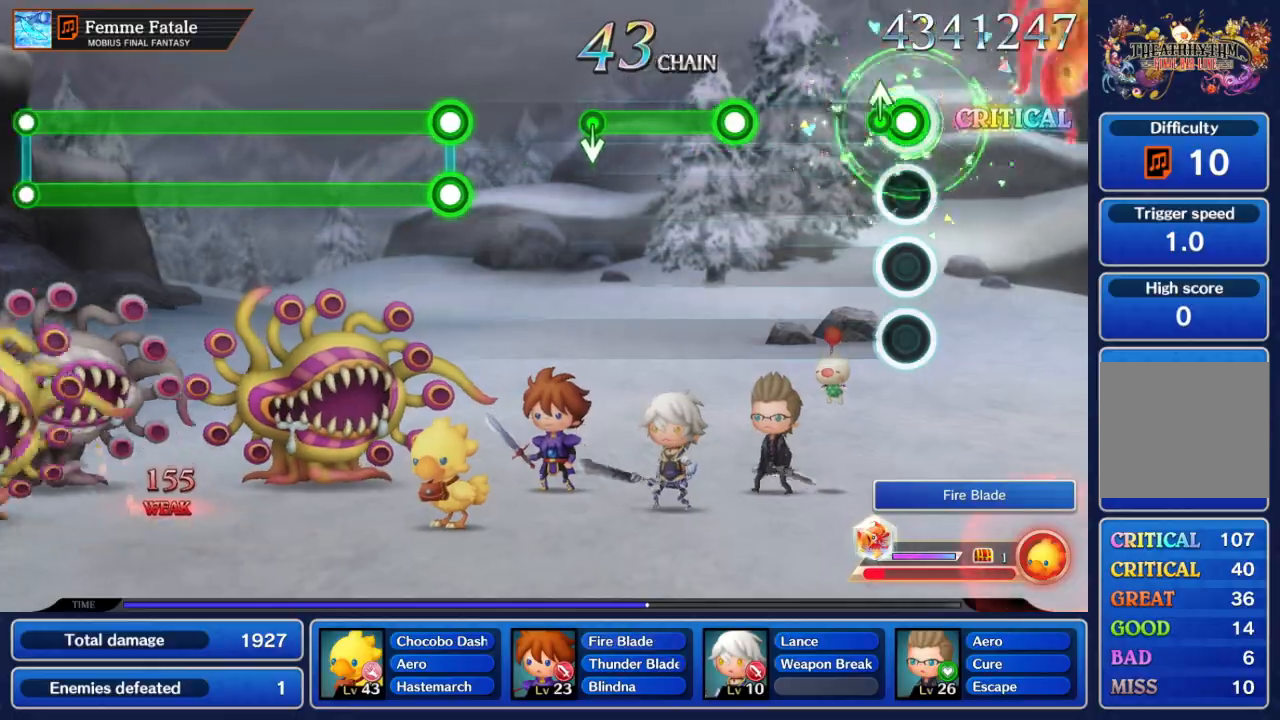
{"dt_ms": 500, "buttons": ["A"], "left_stick": "center", "right_stick": "center", "events": [[167, "A", "up"], [483, "A", "down"]]}
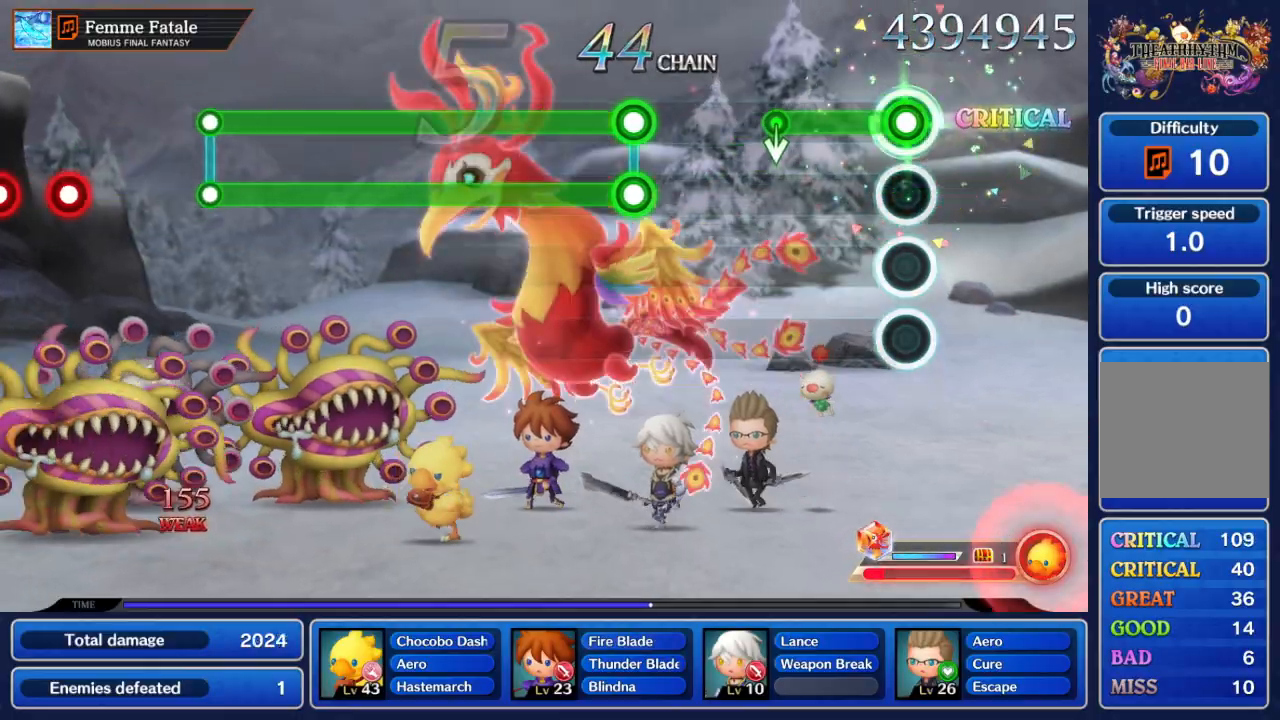
{"dt_ms": 500, "buttons": [], "left_stick": "center", "right_stick": "center", "events": [[333, "left_stick", "down"], [467, "A", "up"], [483, "left_stick", "center"]]}
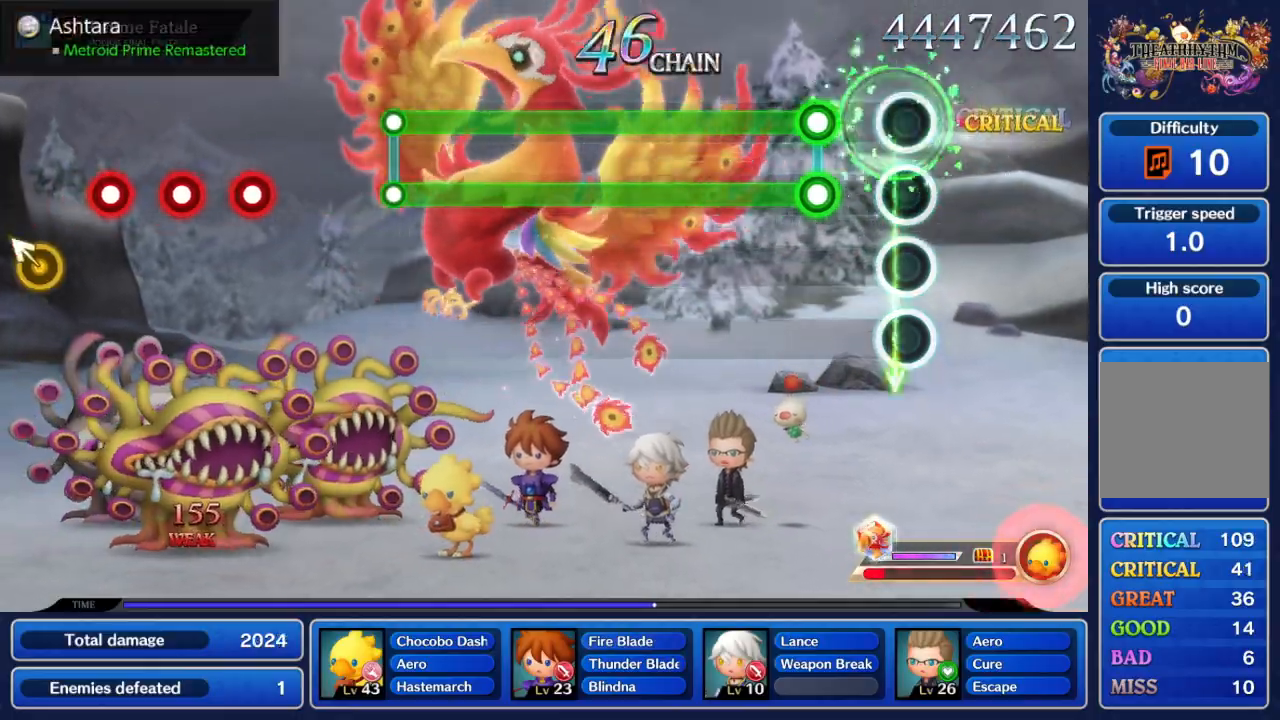
{"dt_ms": 500, "buttons": ["A", "B"], "left_stick": "center", "right_stick": "center", "events": [[217, "A", "down"], [233, "B", "down"]]}
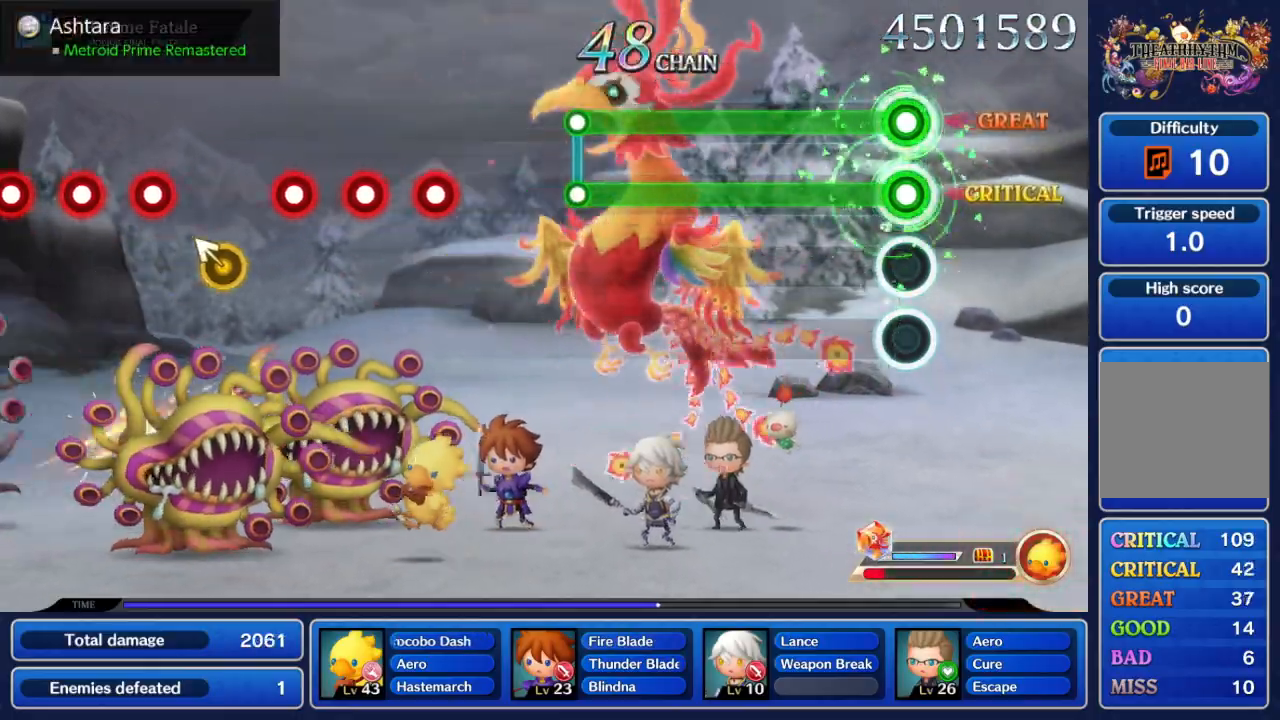
{"dt_ms": 500, "buttons": ["A", "B"], "left_stick": "center", "right_stick": "center", "events": []}